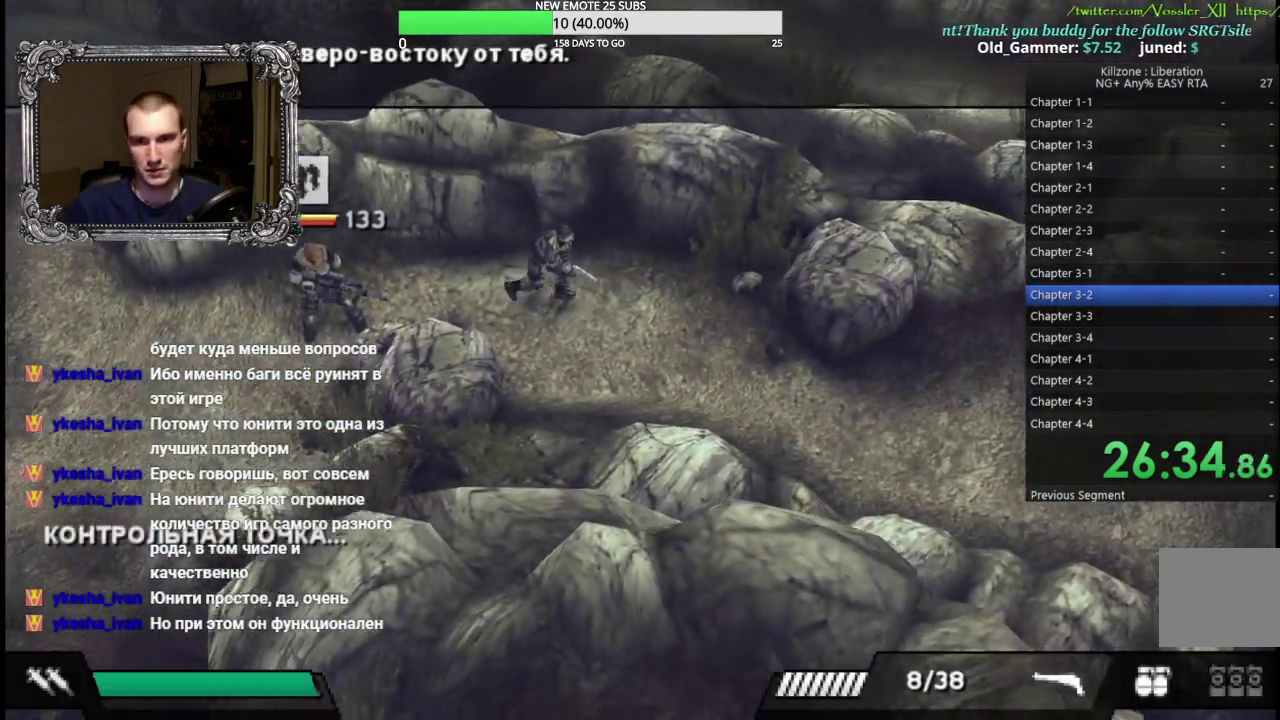
Gameplay with a controller (Xbox layout); each line is a JSON object with the inputs held at the frame after it. "button_events" lists button changes between this image and that frame as [ms after this image, input, new state], when the widget could be followed in between (sticks are given only as held states). Not read: R3 right_stick.
{"buttons": [], "left_stick": "down-right", "button_events": []}
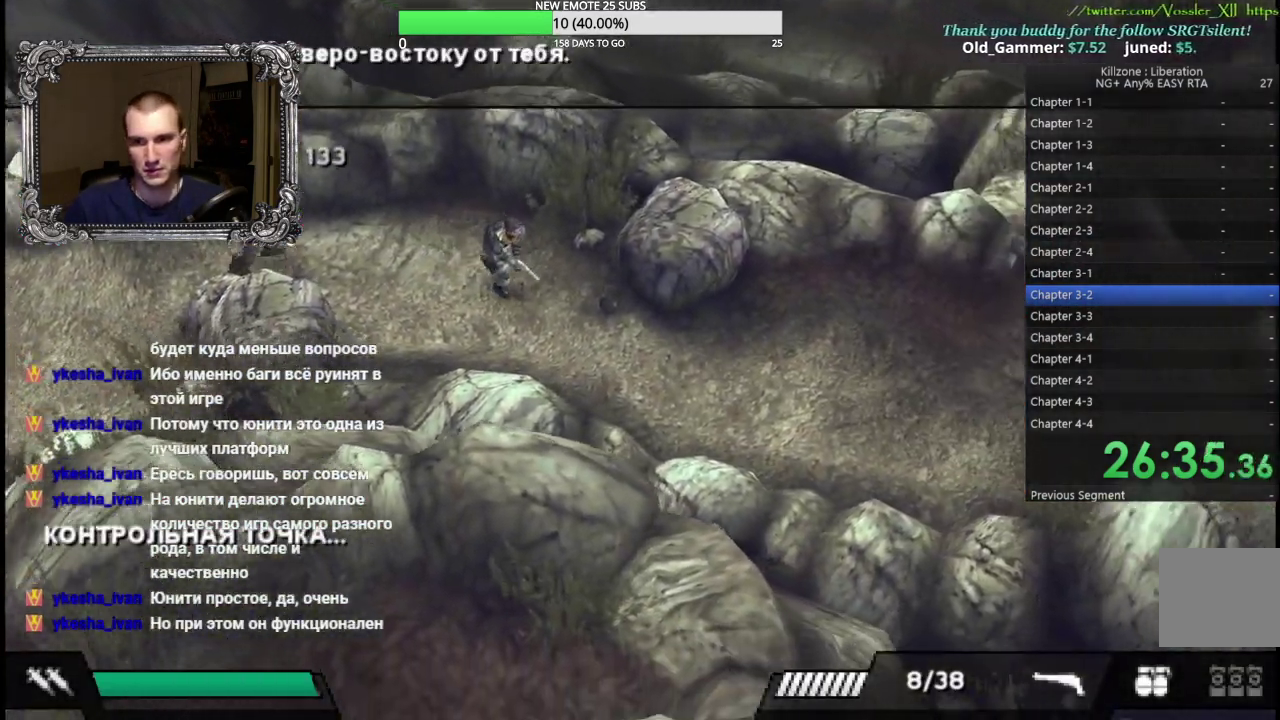
{"buttons": [], "left_stick": "right", "button_events": []}
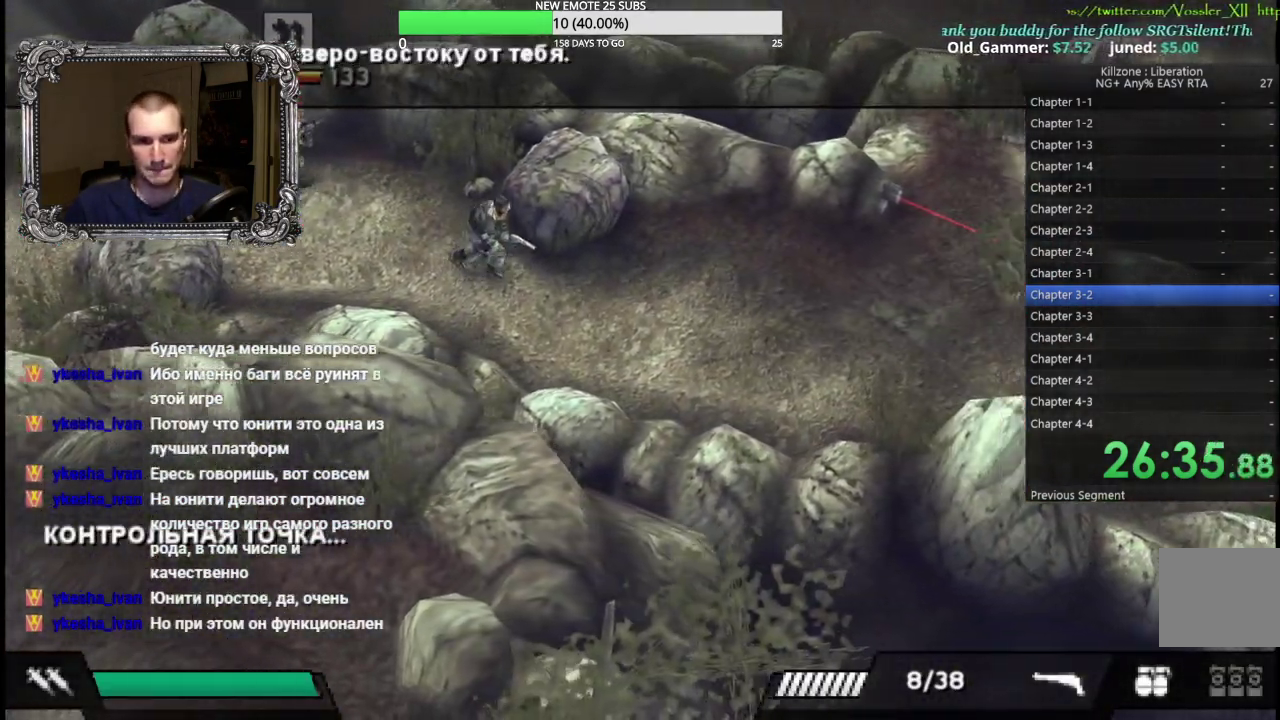
{"buttons": [], "left_stick": "right", "button_events": []}
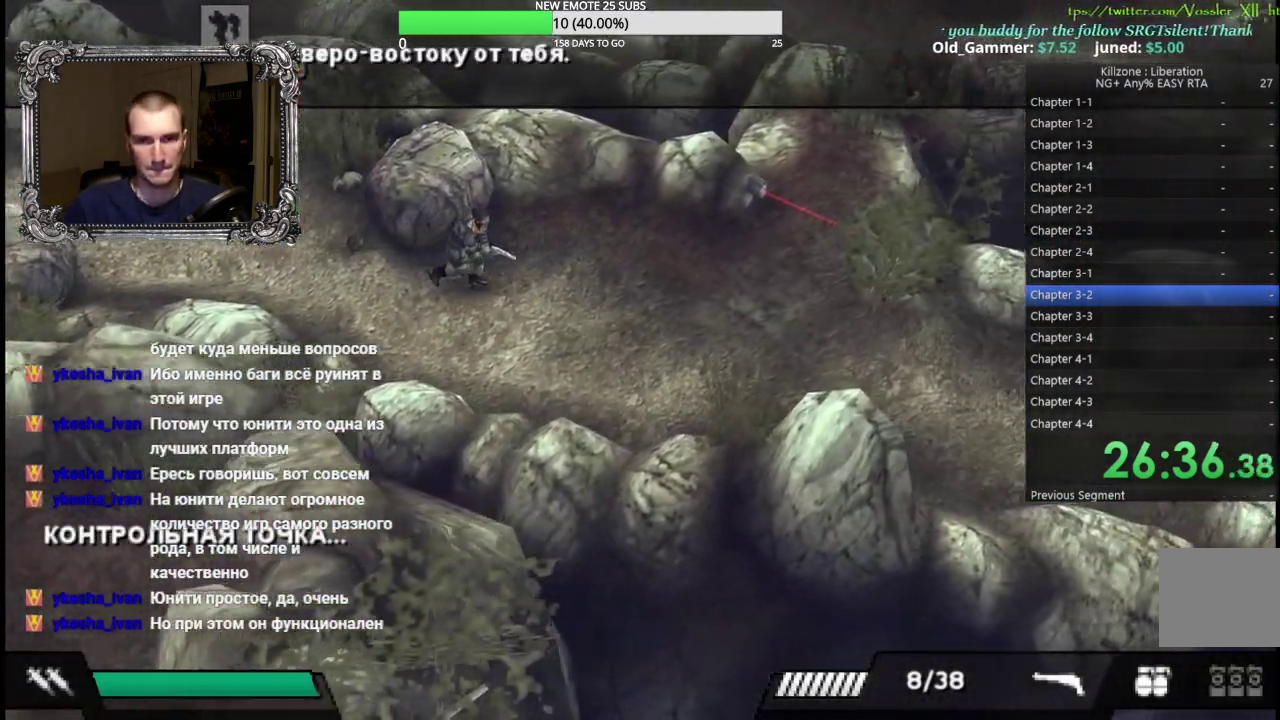
{"buttons": [], "left_stick": "right", "button_events": []}
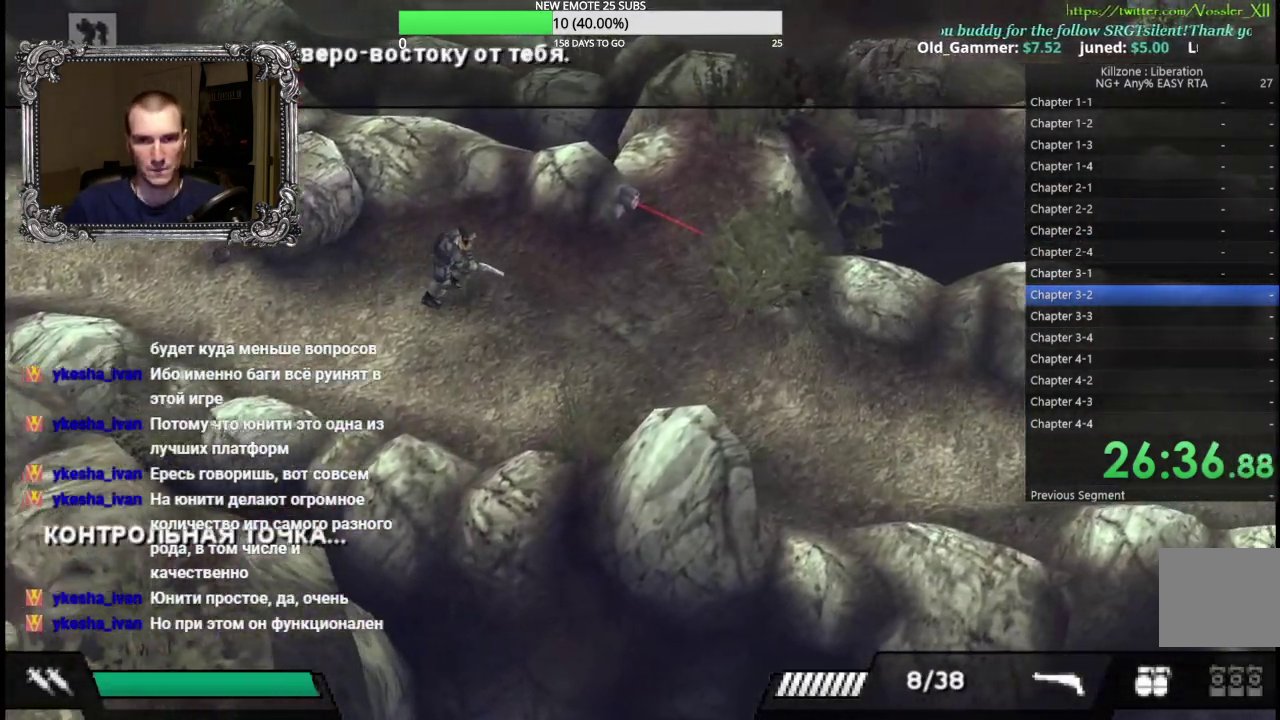
{"buttons": [], "left_stick": "up-right", "button_events": []}
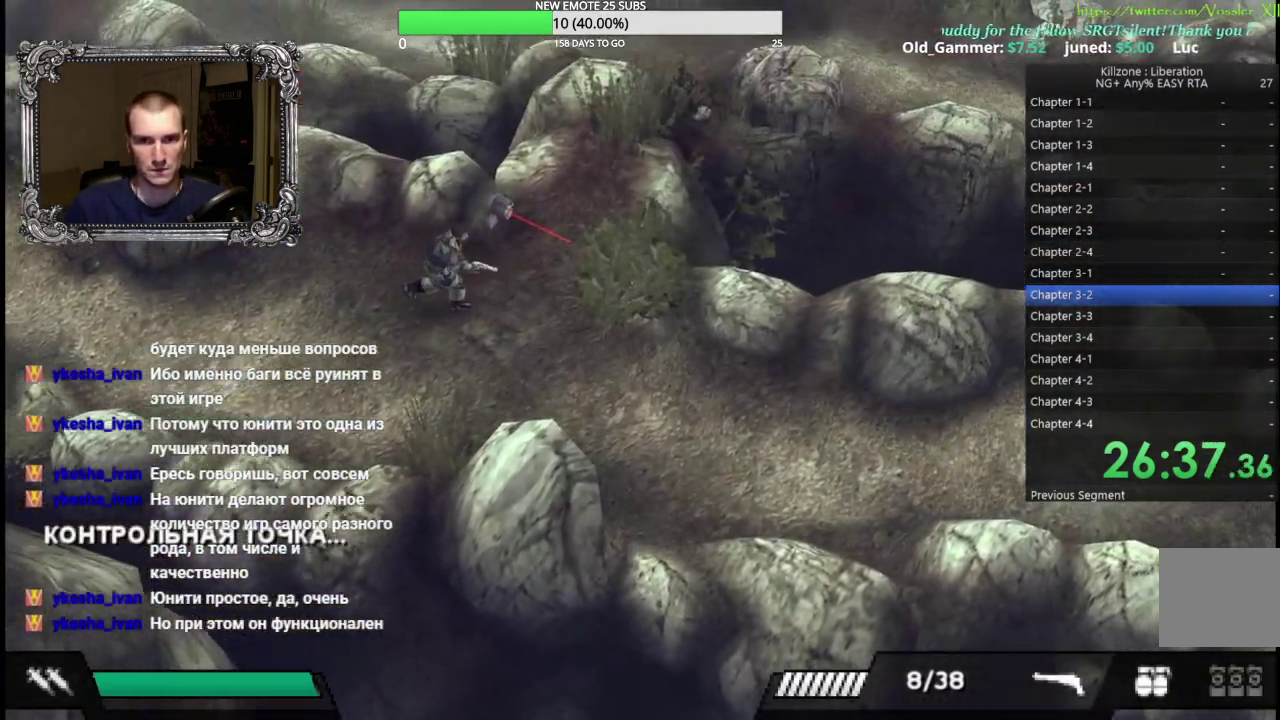
{"buttons": ["A"], "left_stick": "center", "button_events": [[333, "A", "down"]]}
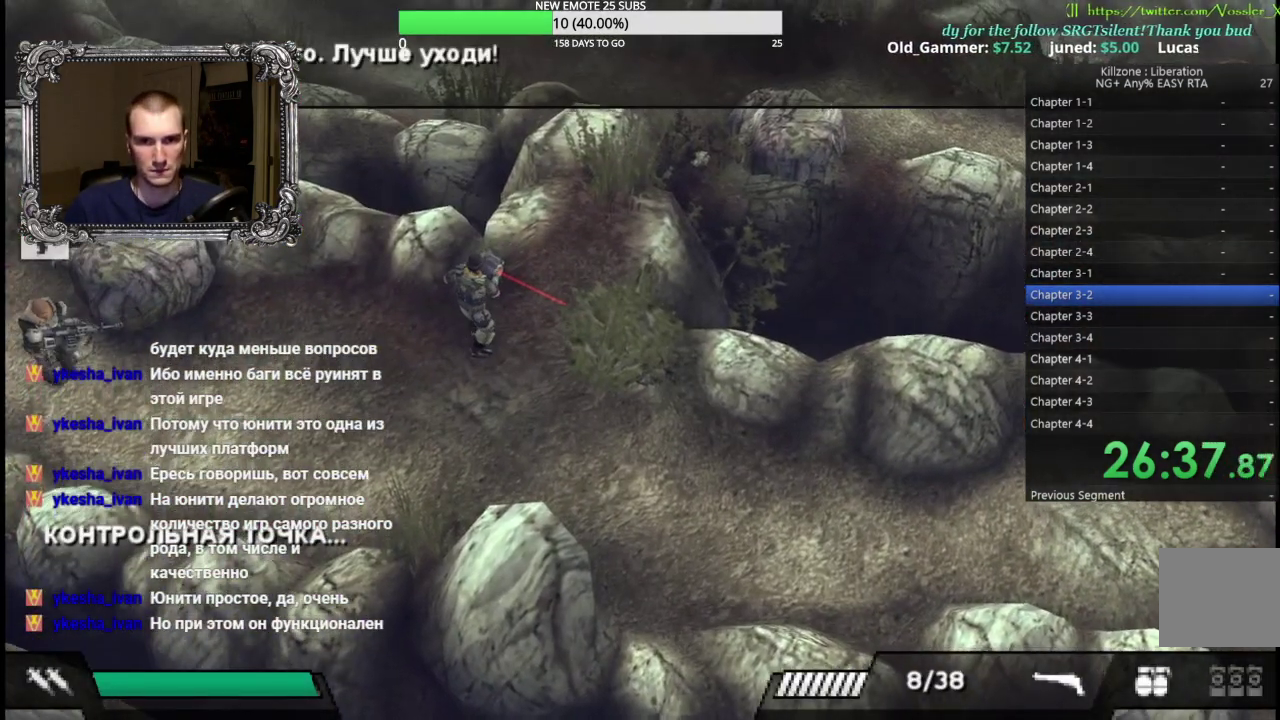
{"buttons": ["A"], "left_stick": "center", "button_events": []}
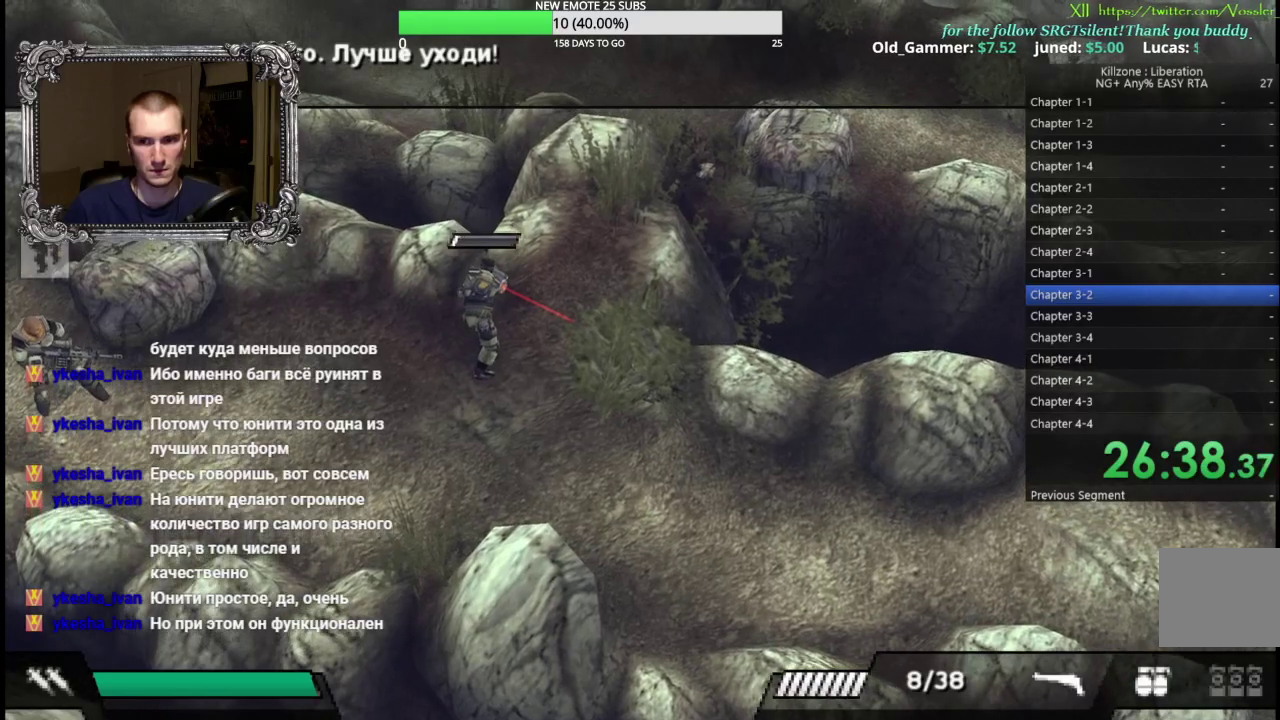
{"buttons": ["A"], "left_stick": "center", "button_events": []}
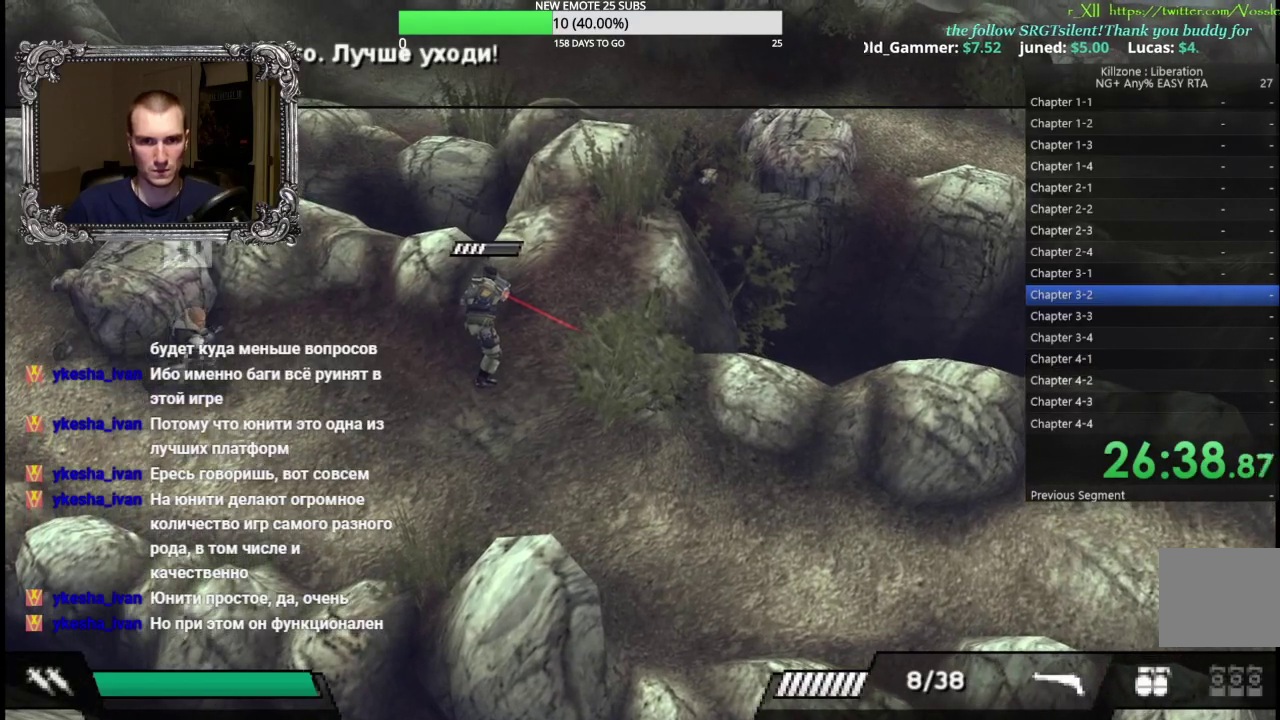
{"buttons": ["A"], "left_stick": "center", "button_events": []}
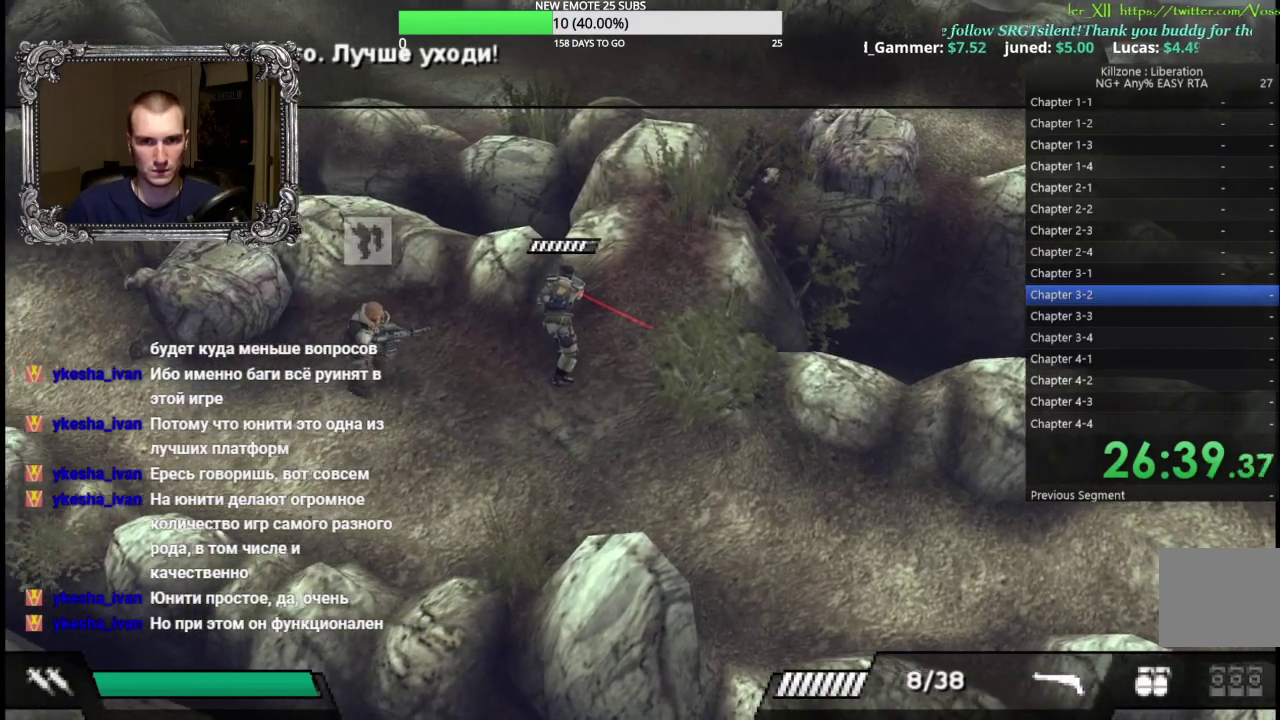
{"buttons": ["A"], "left_stick": "center", "button_events": []}
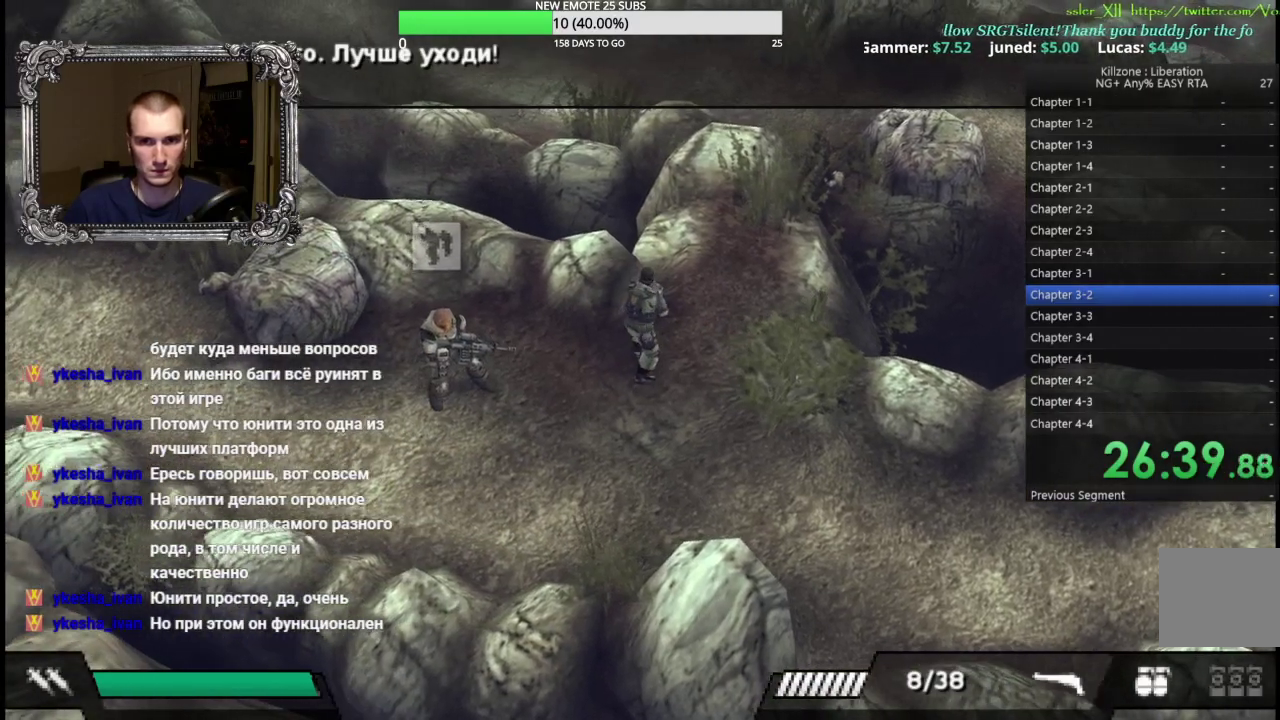
{"buttons": [], "left_stick": "up", "button_events": [[67, "A", "up"]]}
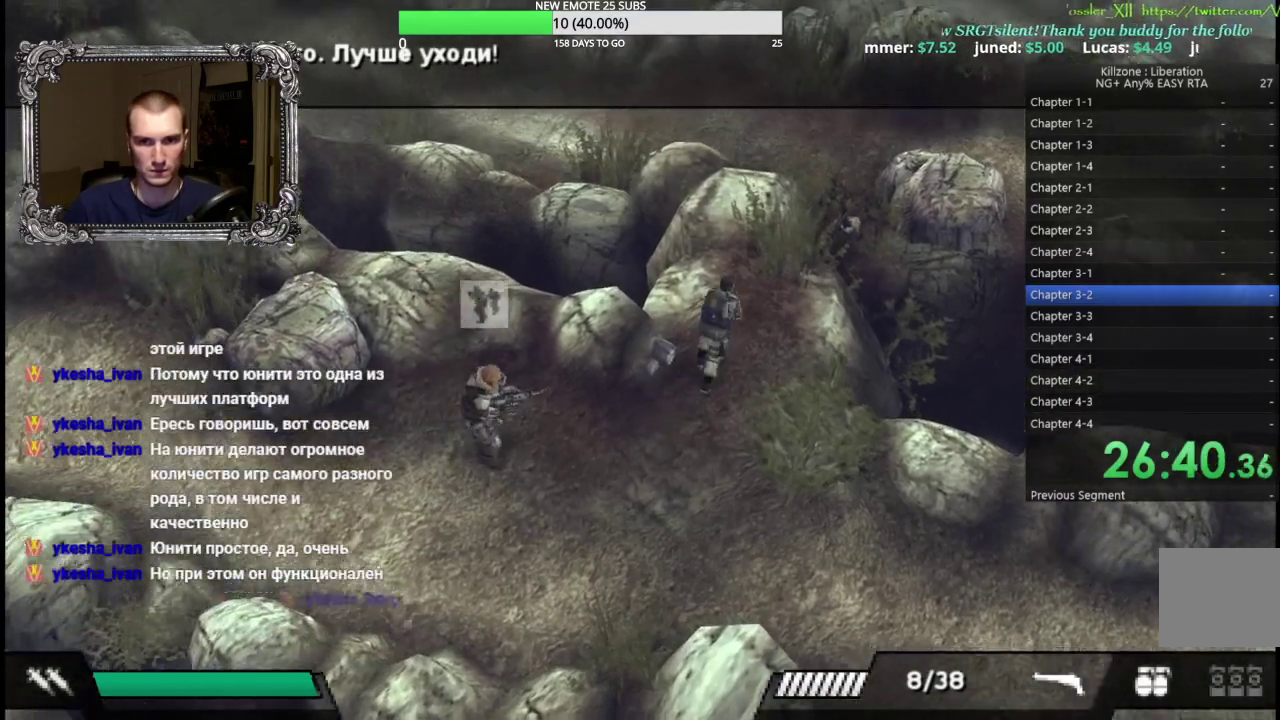
{"buttons": [], "left_stick": "up", "button_events": []}
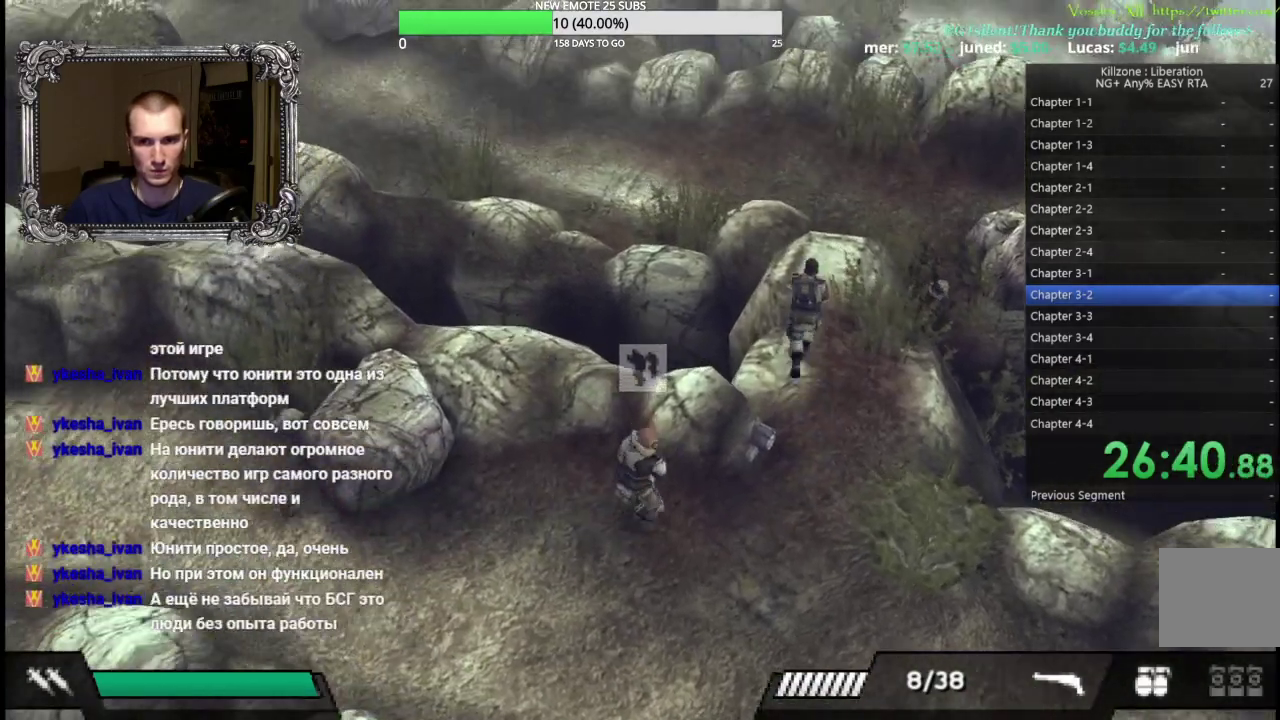
{"buttons": [], "left_stick": "up", "button_events": []}
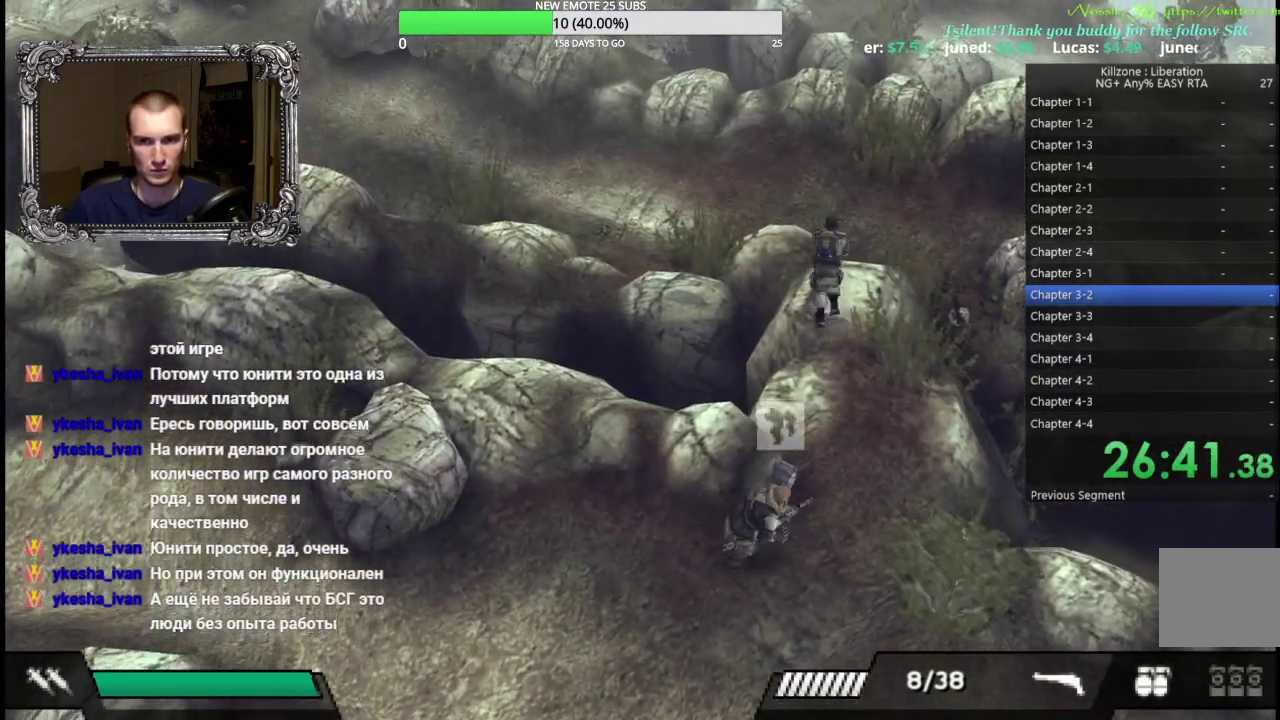
{"buttons": [], "left_stick": "up-left", "button_events": [[33, "L1", "down"], [117, "L1", "up"], [200, "L1", "down"], [300, "L1", "up"], [383, "L1", "down"], [483, "L1", "up"]]}
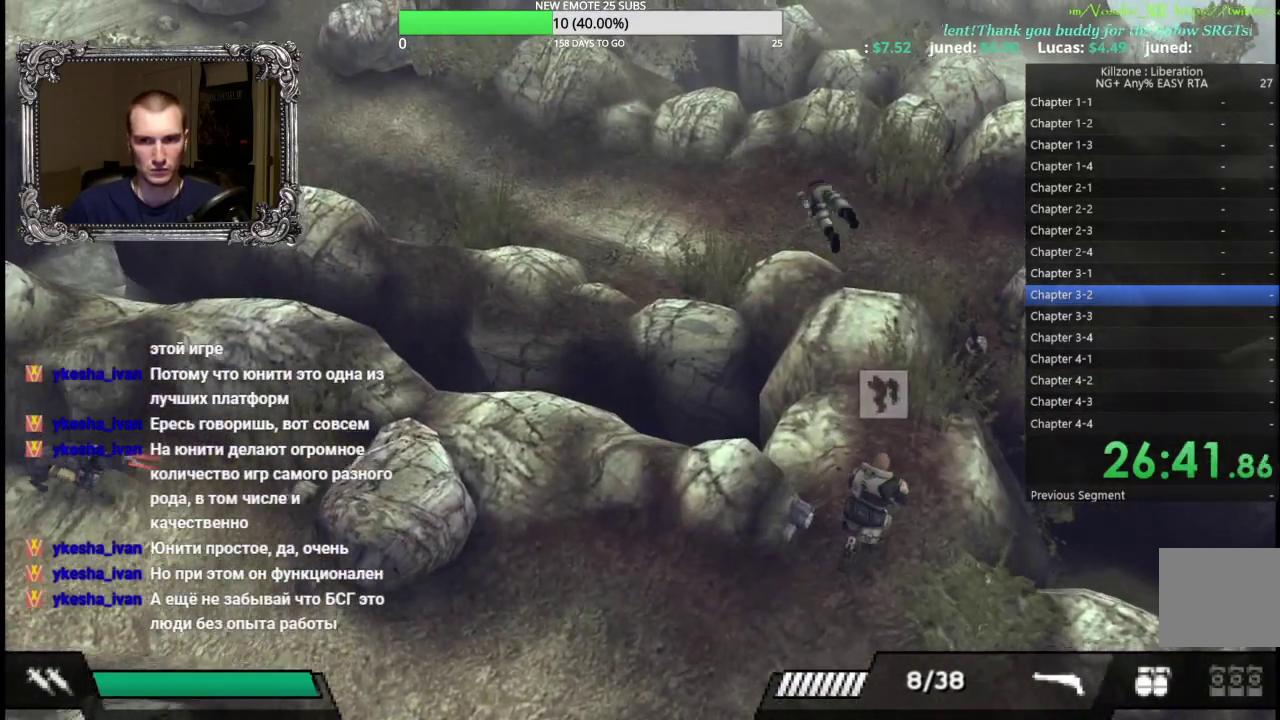
{"buttons": [], "left_stick": "left", "button_events": []}
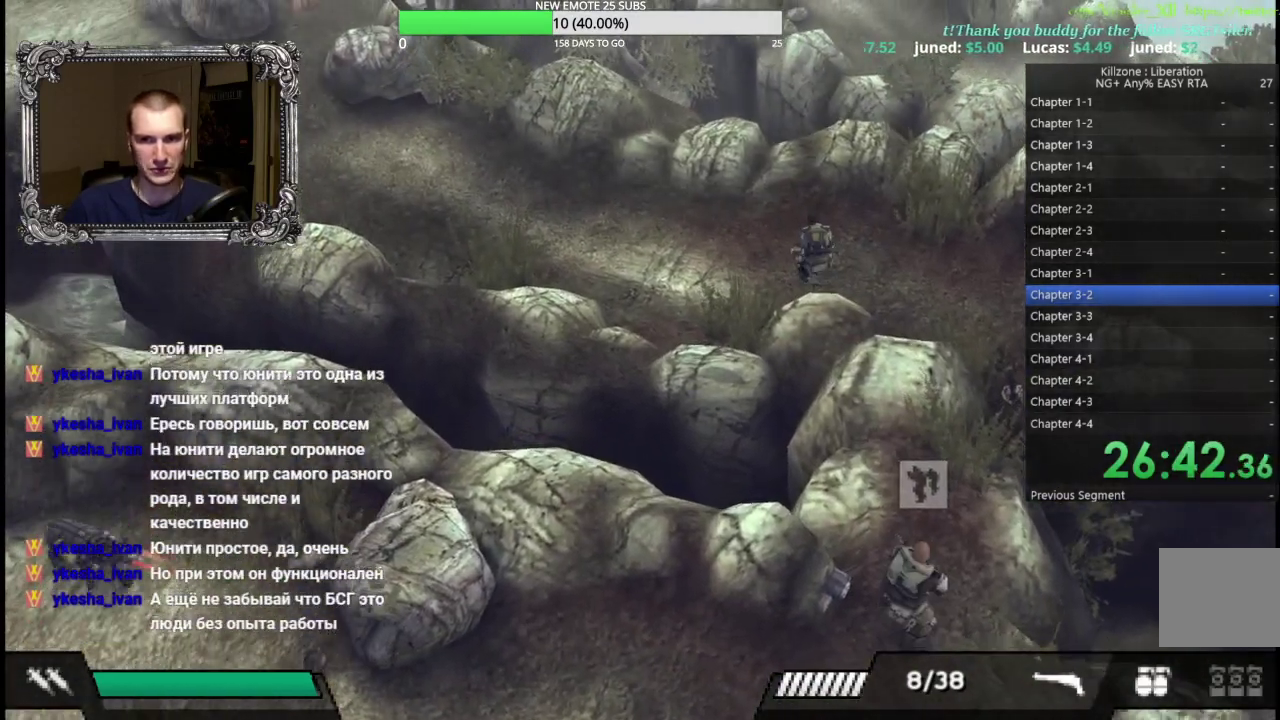
{"buttons": [], "left_stick": "left", "button_events": []}
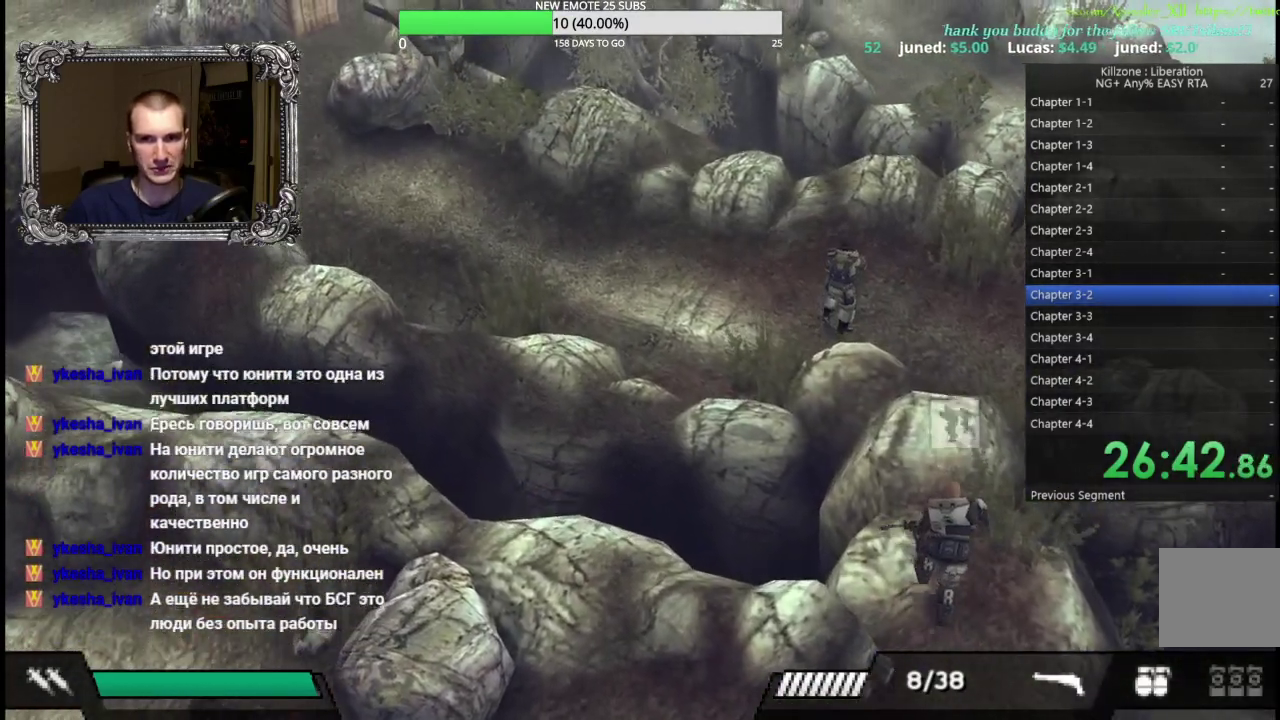
{"buttons": [], "left_stick": "left", "button_events": []}
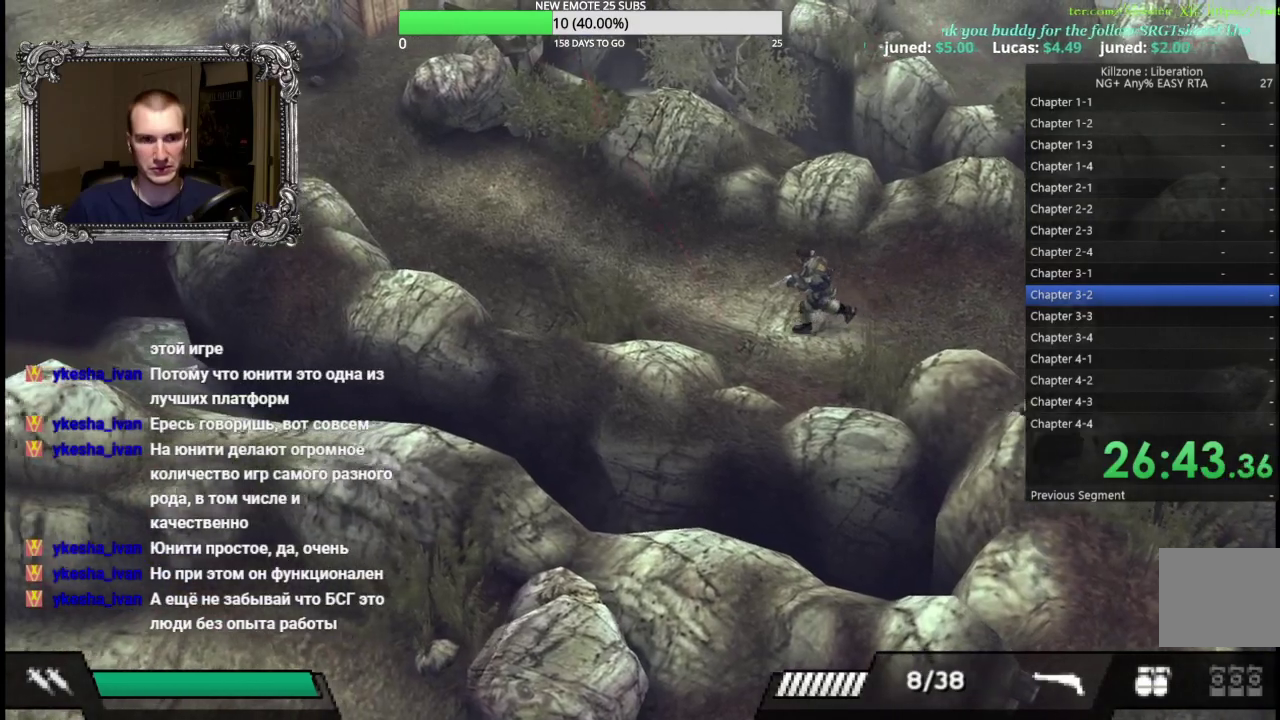
{"buttons": [], "left_stick": "left", "button_events": []}
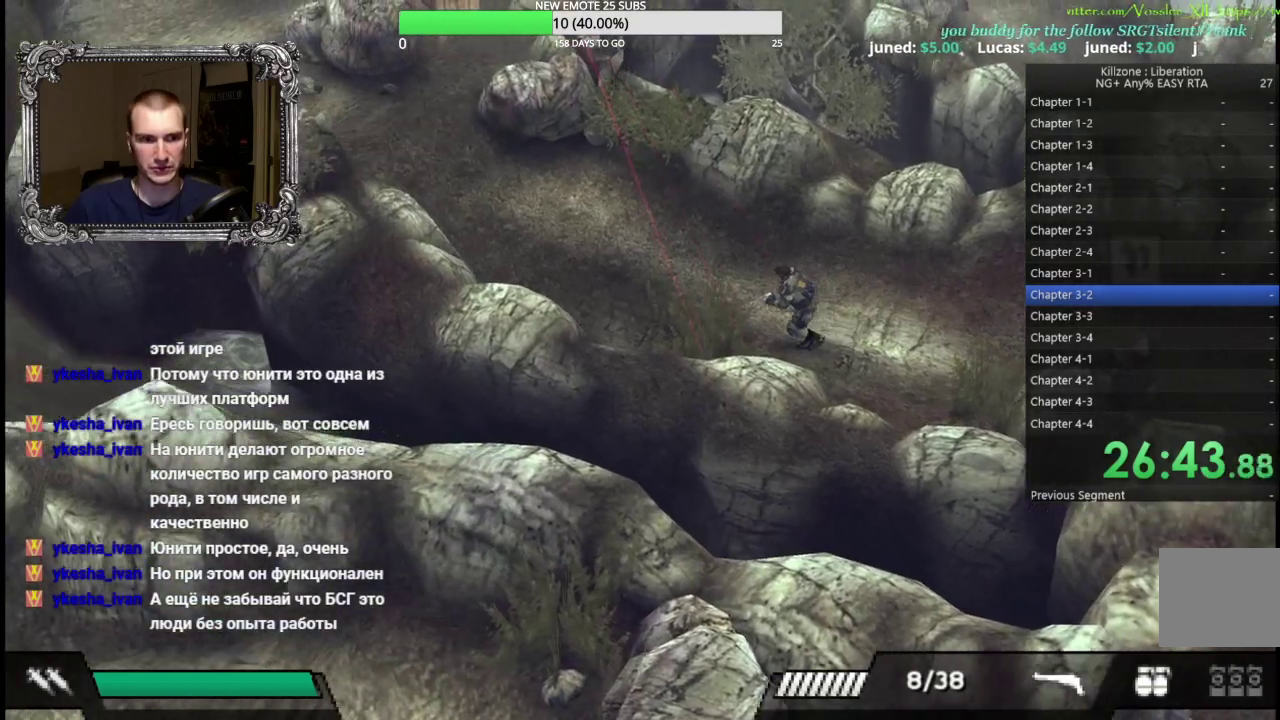
{"buttons": [], "left_stick": "up", "button_events": []}
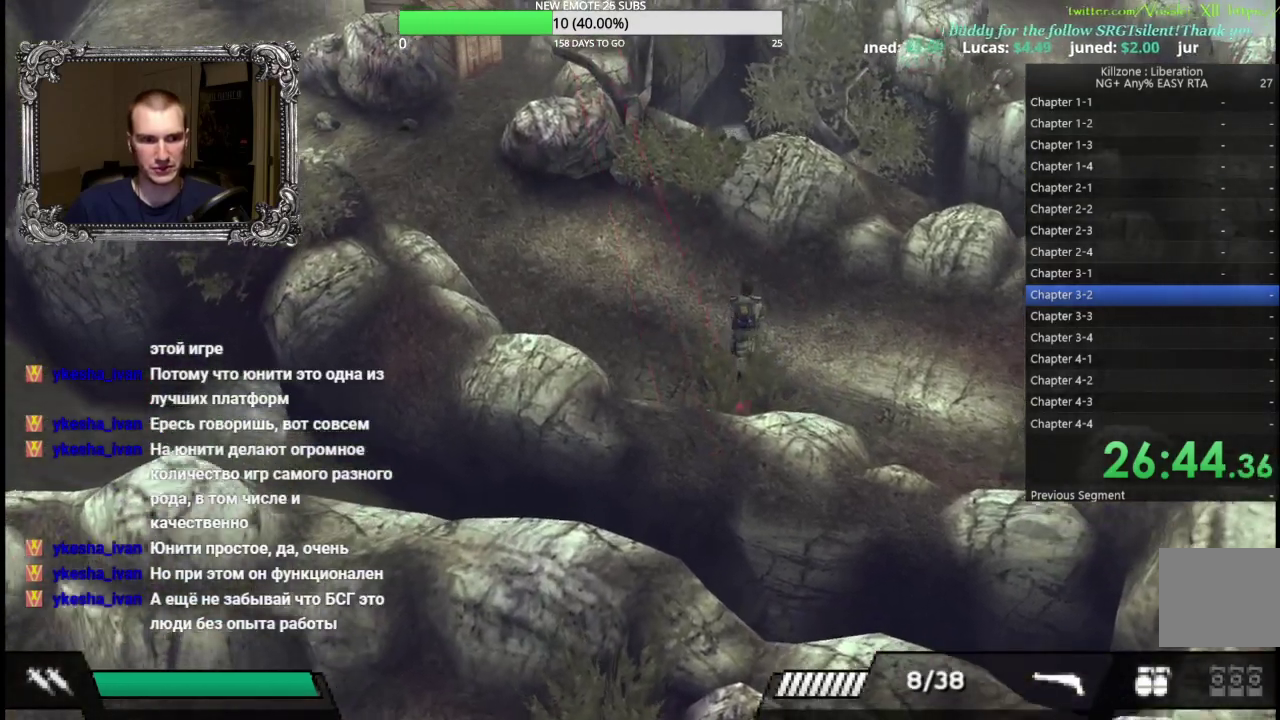
{"buttons": [], "left_stick": "up-left", "button_events": []}
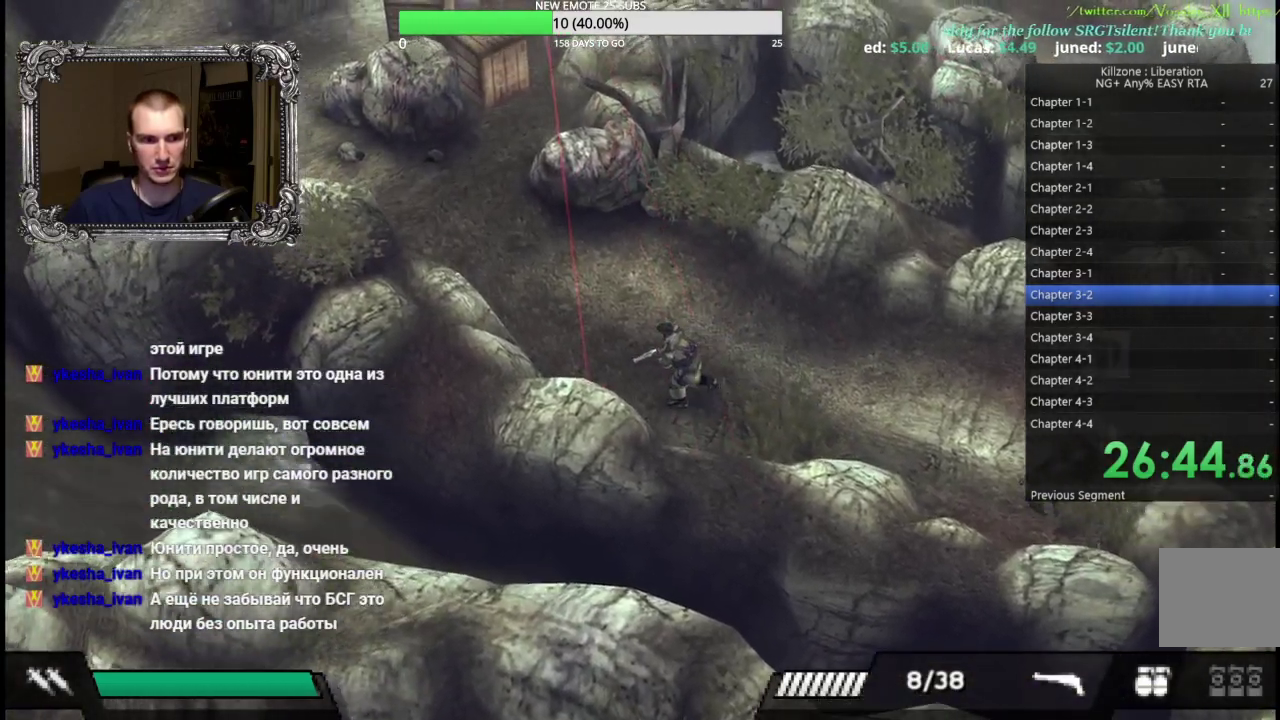
{"buttons": [], "left_stick": "left", "button_events": []}
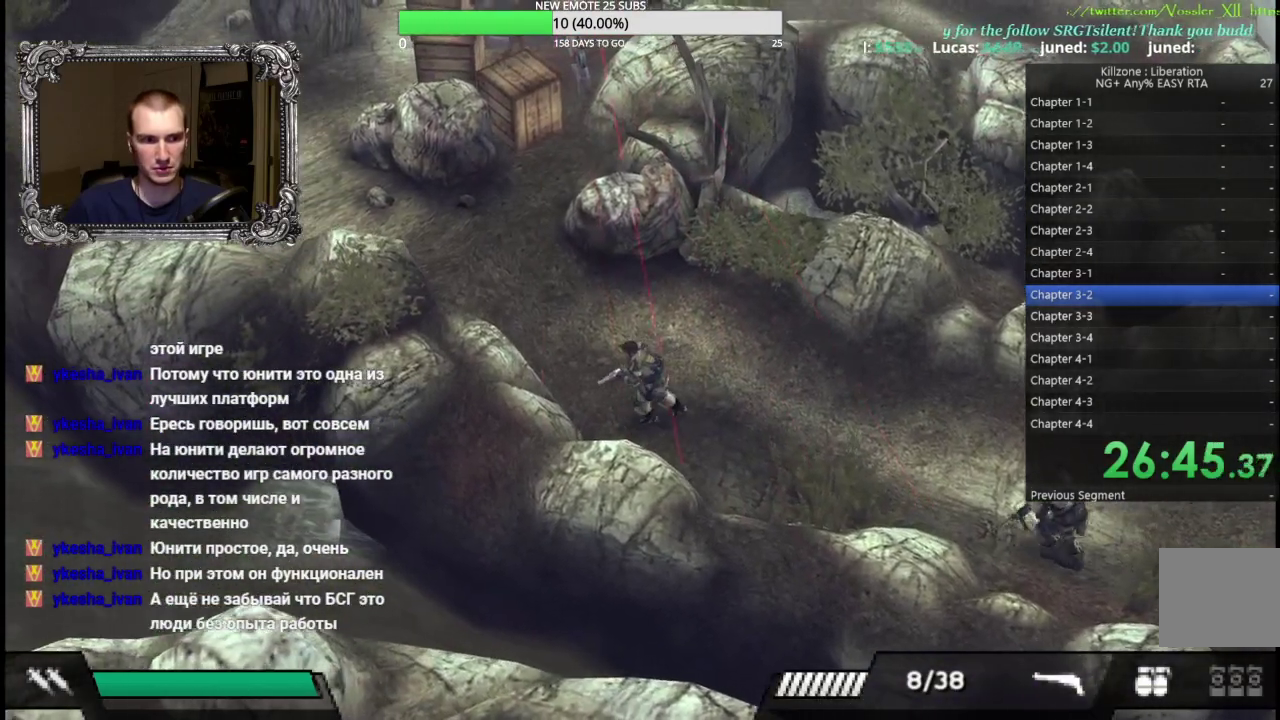
{"buttons": [], "left_stick": "up-right", "button_events": []}
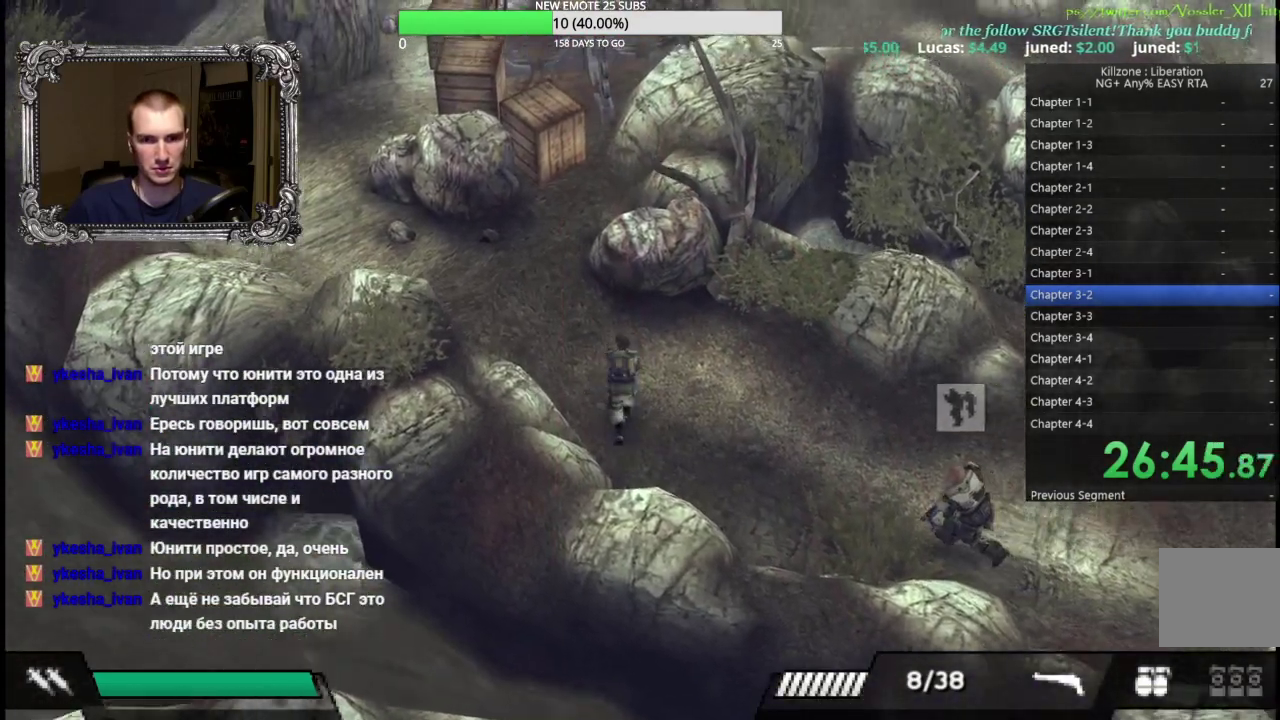
{"buttons": [], "left_stick": "up-left", "button_events": []}
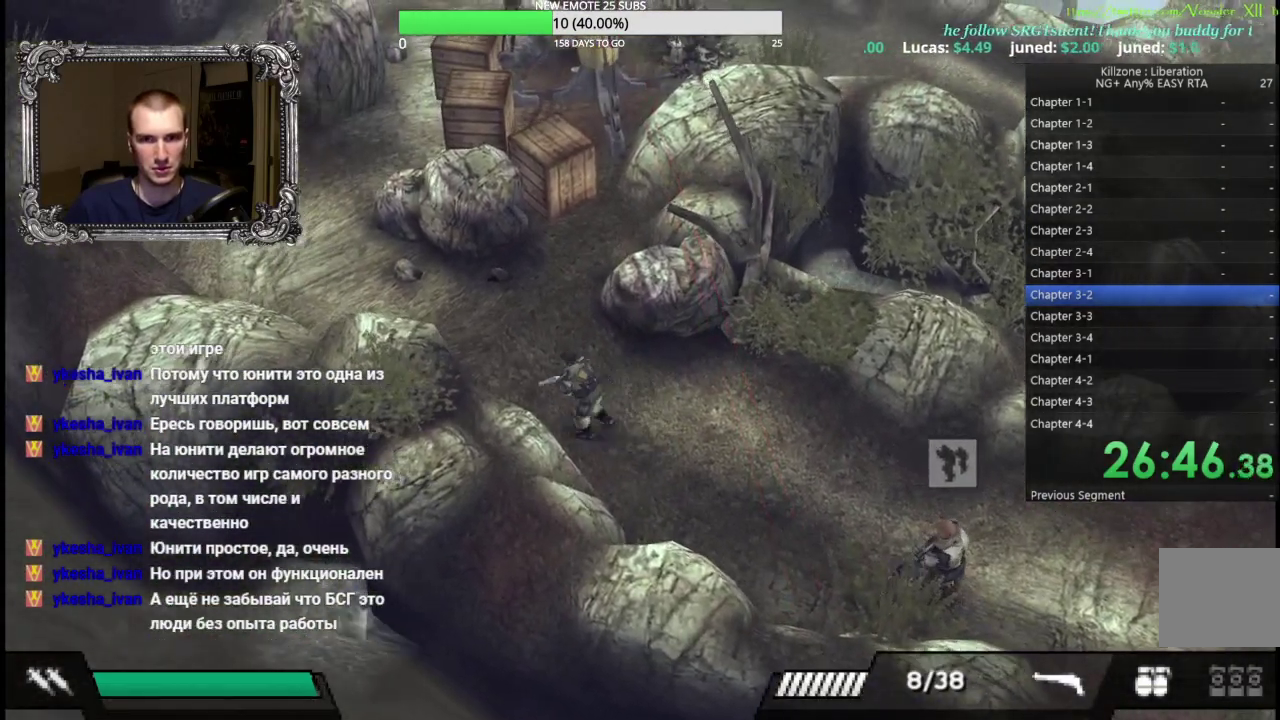
{"buttons": [], "left_stick": "up-left", "button_events": []}
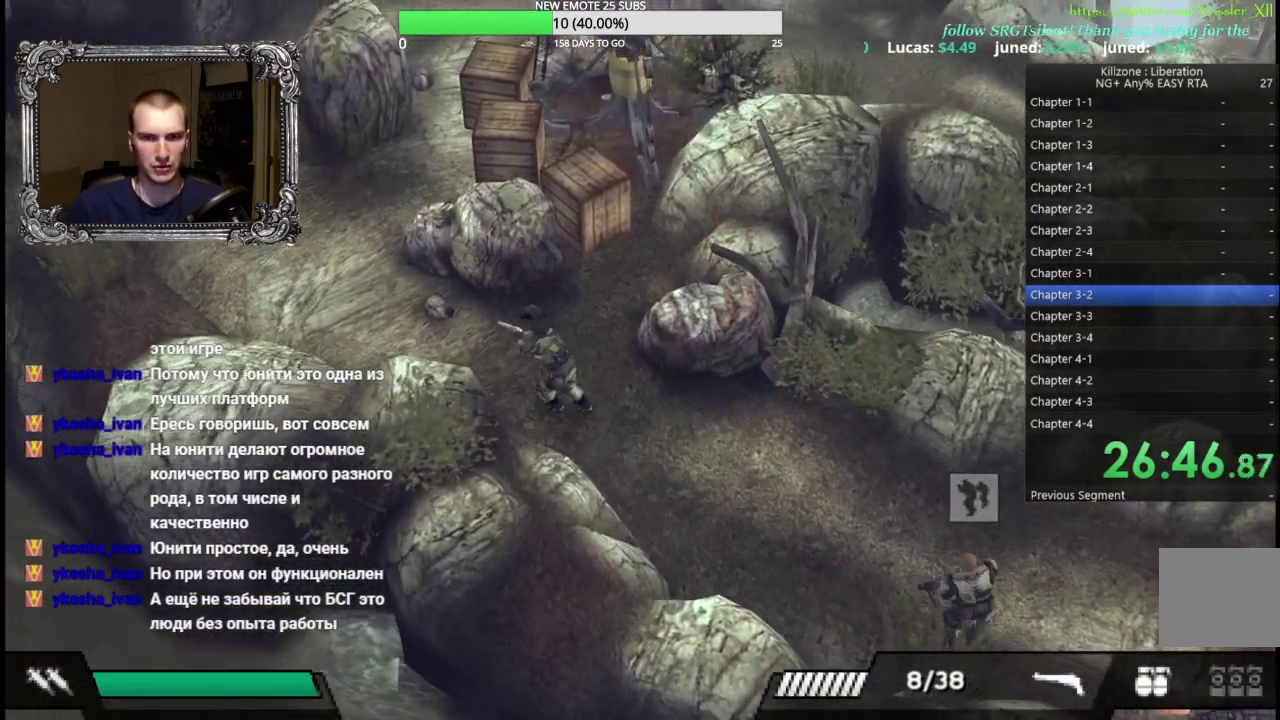
{"buttons": [], "left_stick": "up-left", "button_events": []}
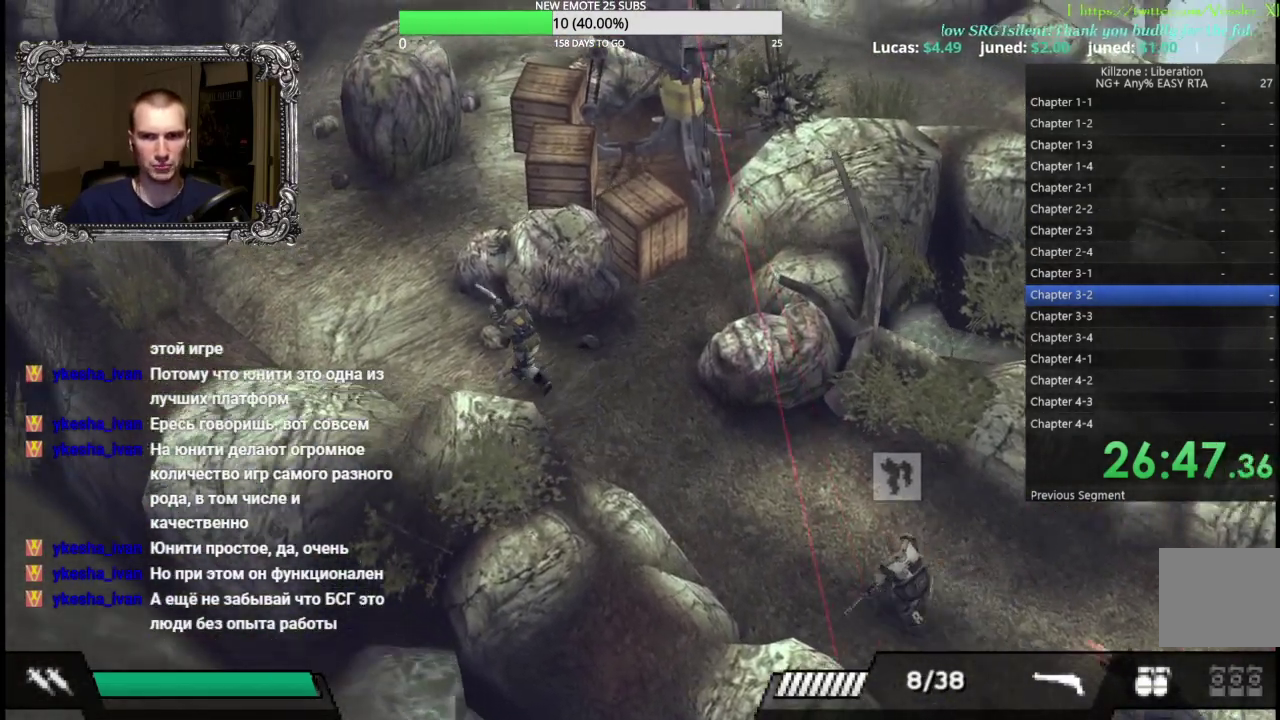
{"buttons": [], "left_stick": "up-left", "button_events": []}